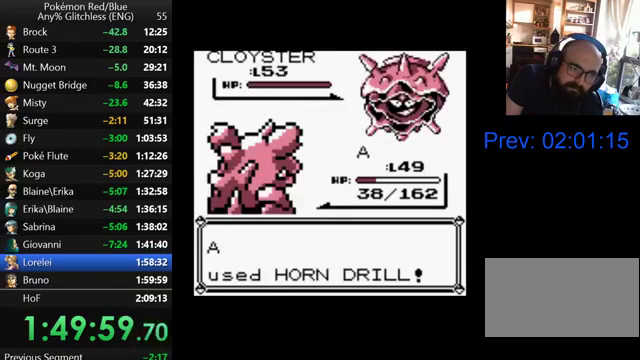
Gameplay with a controller (Nintendo layout); each line is a JSON object with the inputs held at the frame after it. "events" lists button and stick changes between this image and that frame as [ms after this image, input, new state], when the widget could be followed in between. Not read: DPAD_DOWN L3 R3.
{"buttons": [], "events": [[67, "B", "down"], [300, "B", "up"], [400, "B", "down"], [467, "B", "up"]]}
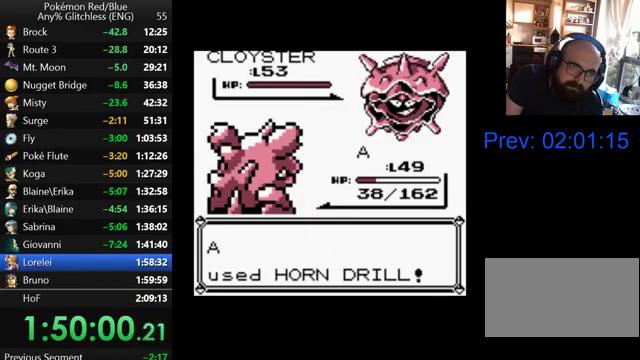
{"buttons": ["B"], "events": [[67, "B", "down"], [200, "B", "up"], [300, "B", "down"], [400, "B", "up"], [500, "B", "down"]]}
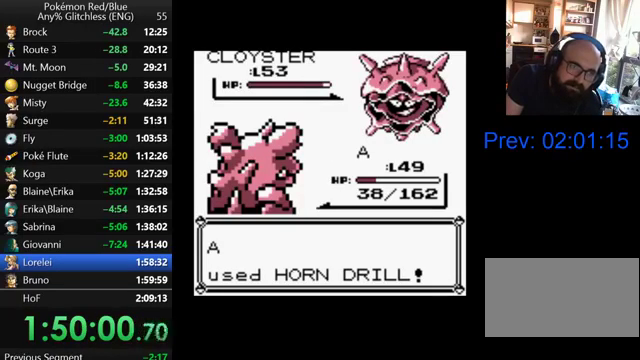
{"buttons": [], "events": [[133, "B", "up"], [200, "B", "down"], [300, "B", "up"], [400, "B", "down"], [500, "B", "up"]]}
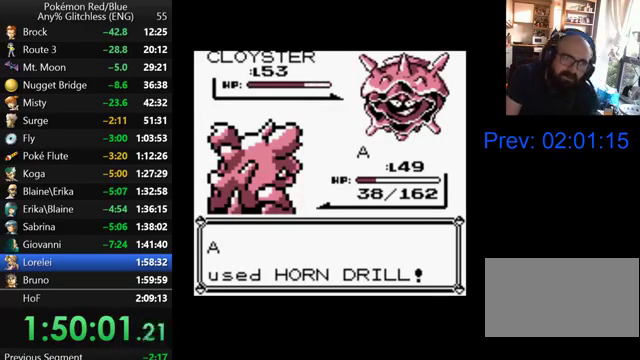
{"buttons": ["B"], "events": [[100, "B", "down"], [200, "B", "up"], [300, "B", "down"], [367, "B", "up"], [500, "B", "down"]]}
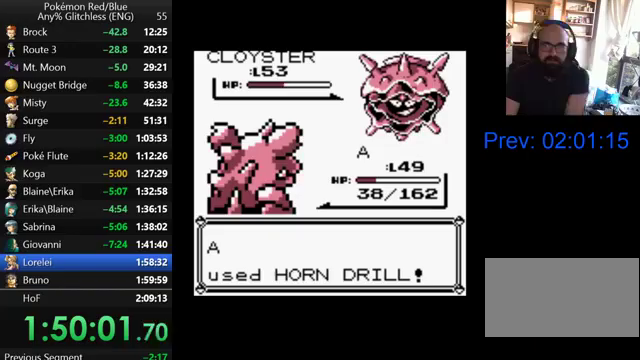
{"buttons": [], "events": [[100, "B", "up"], [233, "B", "down"], [300, "B", "up"], [400, "B", "down"], [467, "B", "up"]]}
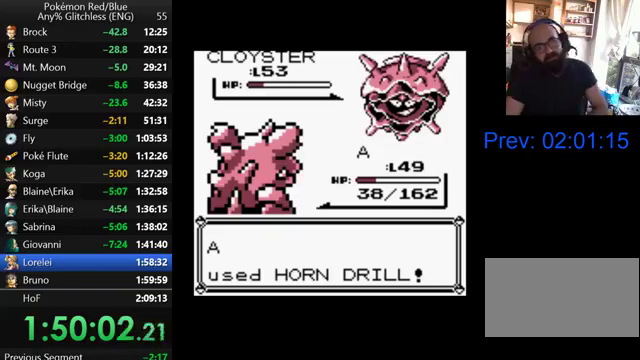
{"buttons": ["B"], "events": [[100, "B", "down"], [167, "B", "up"], [267, "B", "down"], [367, "B", "up"], [467, "B", "down"]]}
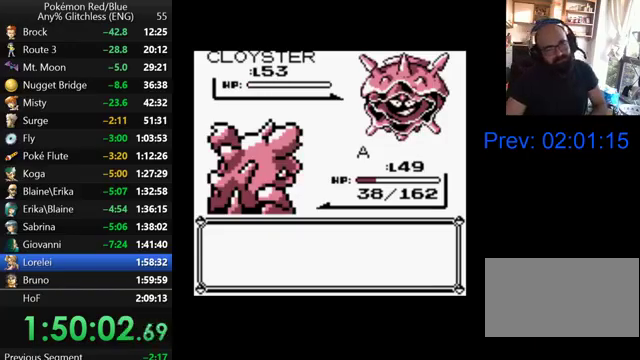
{"buttons": ["B"], "events": [[67, "B", "up"], [167, "B", "down"], [267, "B", "up"], [333, "B", "down"], [400, "B", "up"], [500, "B", "down"]]}
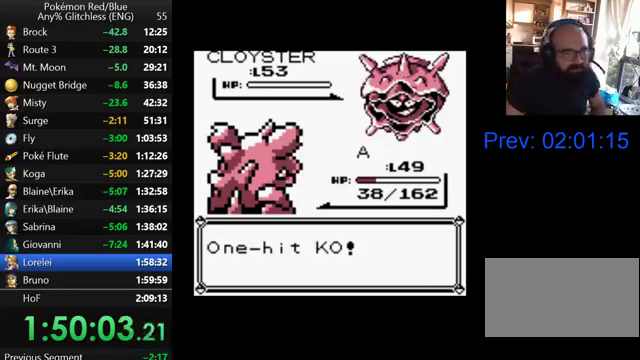
{"buttons": [], "events": [[100, "B", "up"], [200, "B", "down"], [333, "B", "up"], [400, "B", "down"], [500, "B", "up"]]}
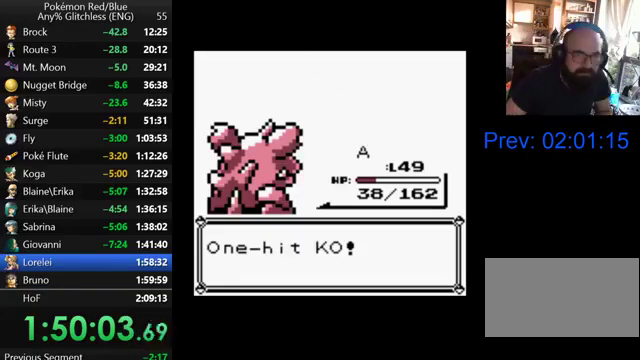
{"buttons": ["B"], "events": [[100, "B", "down"], [233, "B", "up"], [300, "B", "down"], [400, "B", "up"], [500, "B", "down"]]}
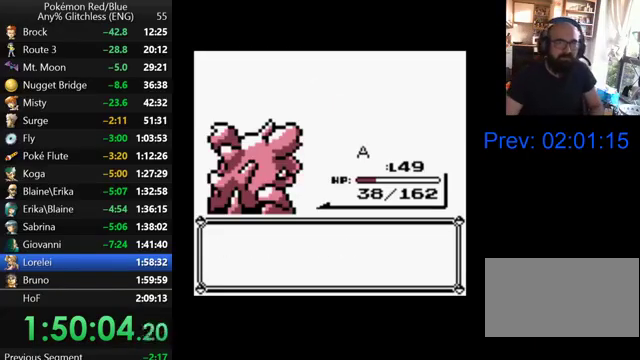
{"buttons": [], "events": [[100, "B", "up"], [200, "B", "down"], [300, "B", "up"], [400, "B", "down"], [467, "B", "up"]]}
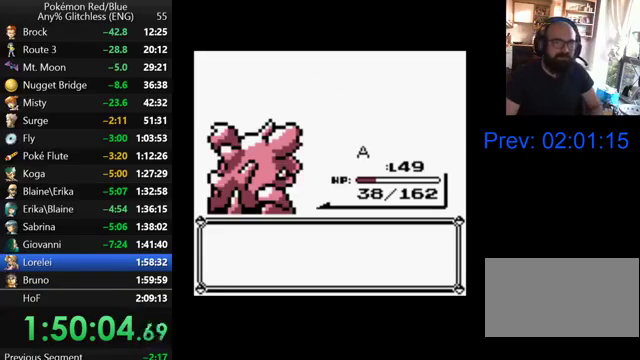
{"buttons": [], "events": [[67, "B", "down"], [167, "B", "up"], [267, "B", "down"], [333, "B", "up"], [433, "B", "down"], [500, "B", "up"]]}
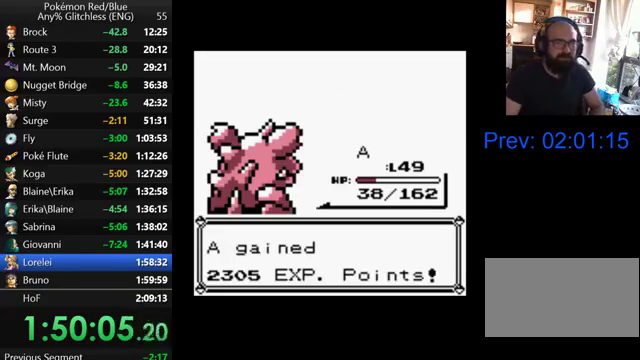
{"buttons": ["B"], "events": [[100, "B", "down"], [167, "B", "up"], [300, "B", "down"], [367, "B", "up"], [467, "B", "down"]]}
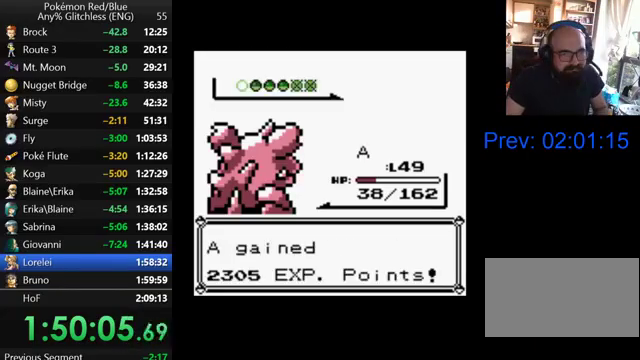
{"buttons": ["B"], "events": [[33, "B", "up"], [133, "B", "down"], [233, "B", "up"], [300, "B", "down"], [400, "B", "up"], [500, "B", "down"]]}
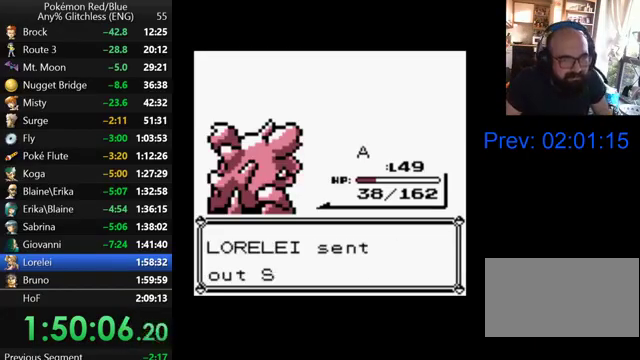
{"buttons": ["B"], "events": [[67, "B", "up"], [167, "B", "down"], [267, "B", "up"], [333, "B", "down"], [400, "B", "up"], [500, "B", "down"]]}
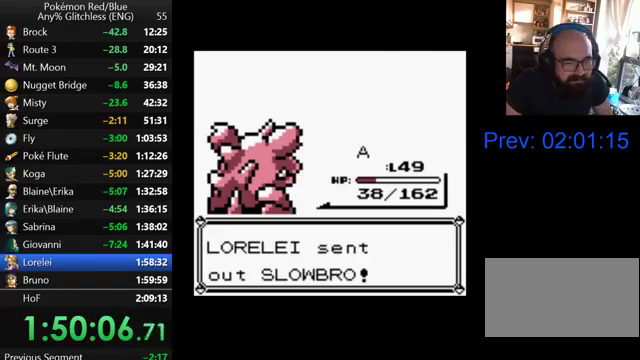
{"buttons": ["B"], "events": [[67, "B", "up"], [167, "B", "down"], [233, "B", "up"], [300, "B", "down"], [433, "B", "up"], [500, "B", "down"]]}
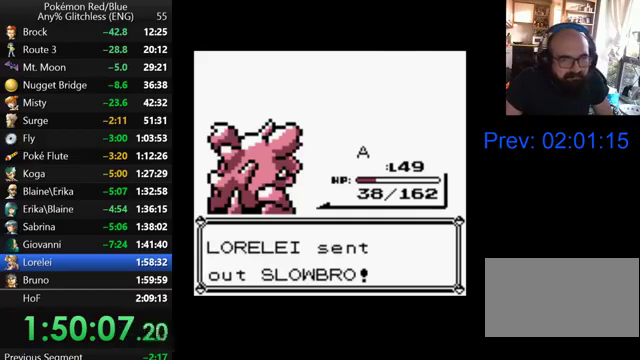
{"buttons": ["A"], "events": [[100, "B", "up"], [200, "B", "down"], [367, "B", "up"], [467, "A", "down"]]}
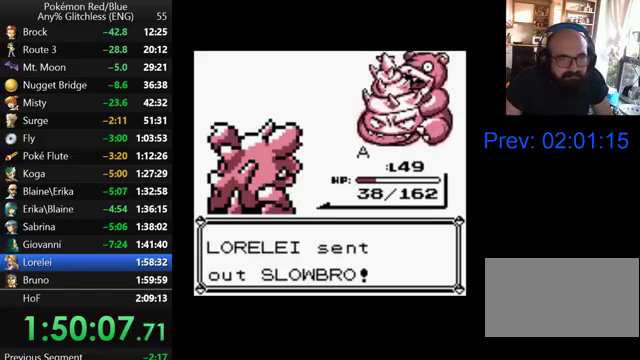
{"buttons": ["A"], "events": [[67, "A", "up"], [167, "A", "down"], [233, "A", "up"], [300, "A", "down"], [400, "A", "up"], [500, "A", "down"]]}
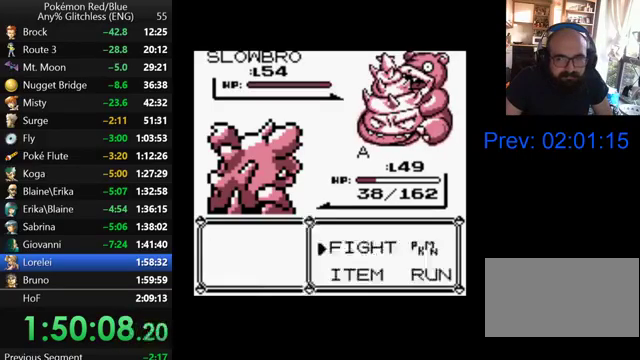
{"buttons": [], "events": [[67, "A", "up"], [167, "A", "down"], [267, "A", "up"], [333, "A", "down"], [467, "A", "up"]]}
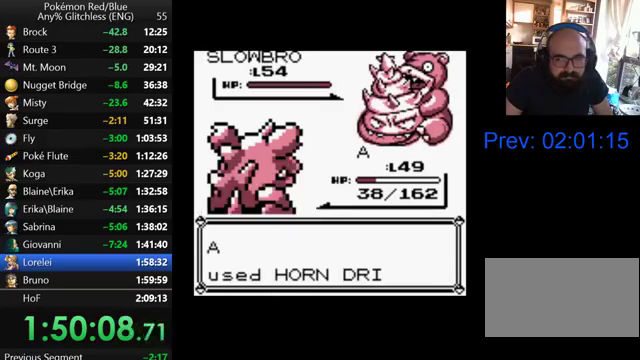
{"buttons": ["B"], "events": [[100, "B", "down"], [167, "B", "up"], [267, "B", "down"], [367, "B", "up"], [467, "B", "down"]]}
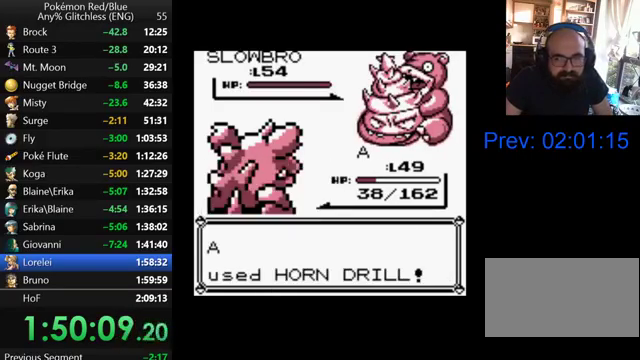
{"buttons": ["B"], "events": [[67, "B", "up"], [133, "B", "down"], [200, "B", "up"], [300, "B", "down"]]}
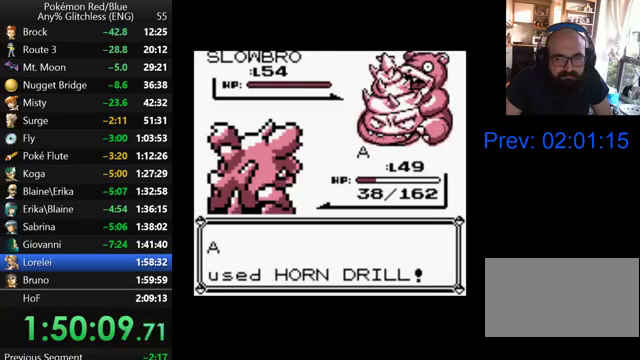
{"buttons": [], "events": [[267, "B", "up"], [367, "B", "down"], [467, "B", "up"]]}
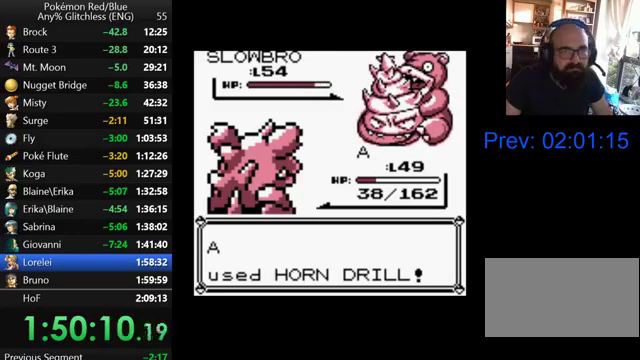
{"buttons": [], "events": [[67, "B", "down"], [200, "B", "up"], [267, "B", "down"], [367, "B", "up"]]}
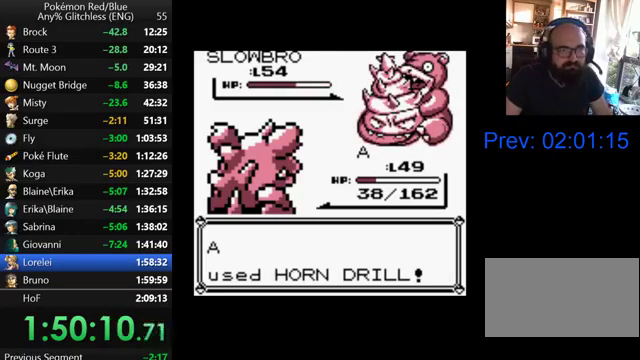
{"buttons": ["B"], "events": [[300, "B", "down"], [400, "B", "up"], [467, "B", "down"]]}
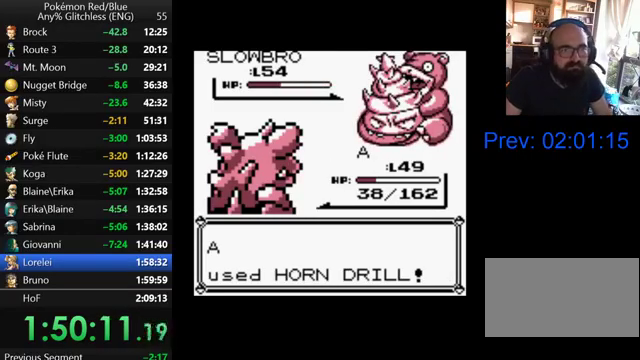
{"buttons": ["B"], "events": [[67, "B", "up"], [167, "B", "down"], [267, "B", "up"], [500, "B", "down"]]}
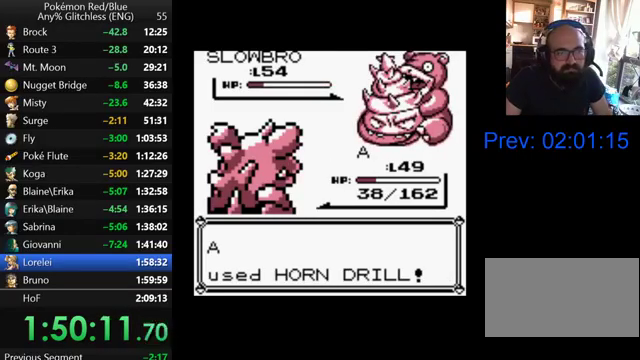
{"buttons": ["B"], "events": [[67, "B", "up"], [167, "B", "down"], [233, "B", "up"], [333, "B", "down"], [400, "B", "up"], [500, "B", "down"]]}
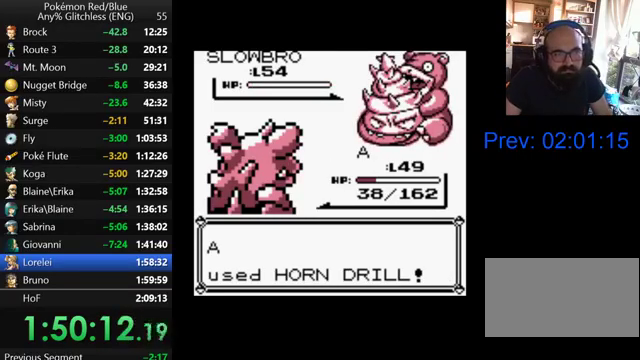
{"buttons": ["B"], "events": [[67, "B", "up"], [300, "B", "down"], [367, "B", "up"], [467, "B", "down"]]}
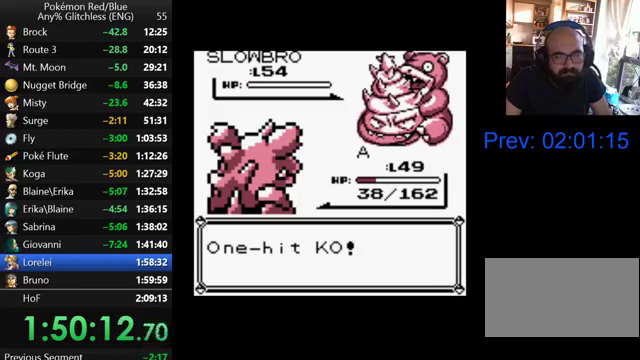
{"buttons": [], "events": [[33, "B", "up"], [100, "B", "down"], [200, "B", "up"], [300, "B", "down"], [367, "B", "up"]]}